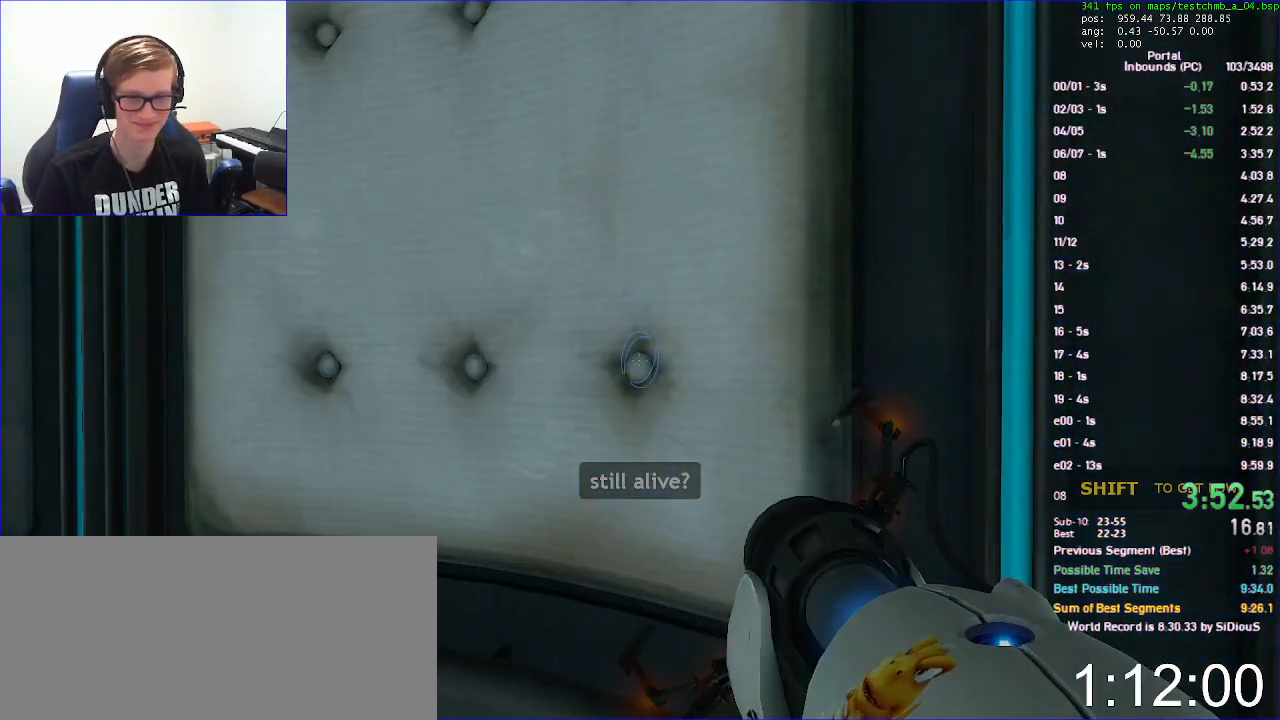
Gameplay with keyboard and mouse; each line is a JSON object with the keys and mouse buttons held at the frame after it. "events" lists presses ("down") and releases ("up") of "a", "d", "duck", "jump", "load", "reset", "s", "save", "use", "w", "x", "mouse_left", "mouse_wheel" and "mouse_right" between this image and that frame as [ms after this image, input, new state], when the widget could be followed in between. "mouse_left", "mouse_wheel", "mouse_right" = the "left", "wheel", "right" buttons of the "mouse" list. No other keys are recorded. "wheel" means that the mouse wheel is clicked or scrolled. Key names are as the overlay labels them; some are game actions (e.g. jump) rather than physical keys. Not read: mouse_move.
{"keys": [], "mouse": ["right"], "events": [[67, "mouse_right", "down"], [167, "mouse_right", "up"], [433, "mouse_right", "down"]]}
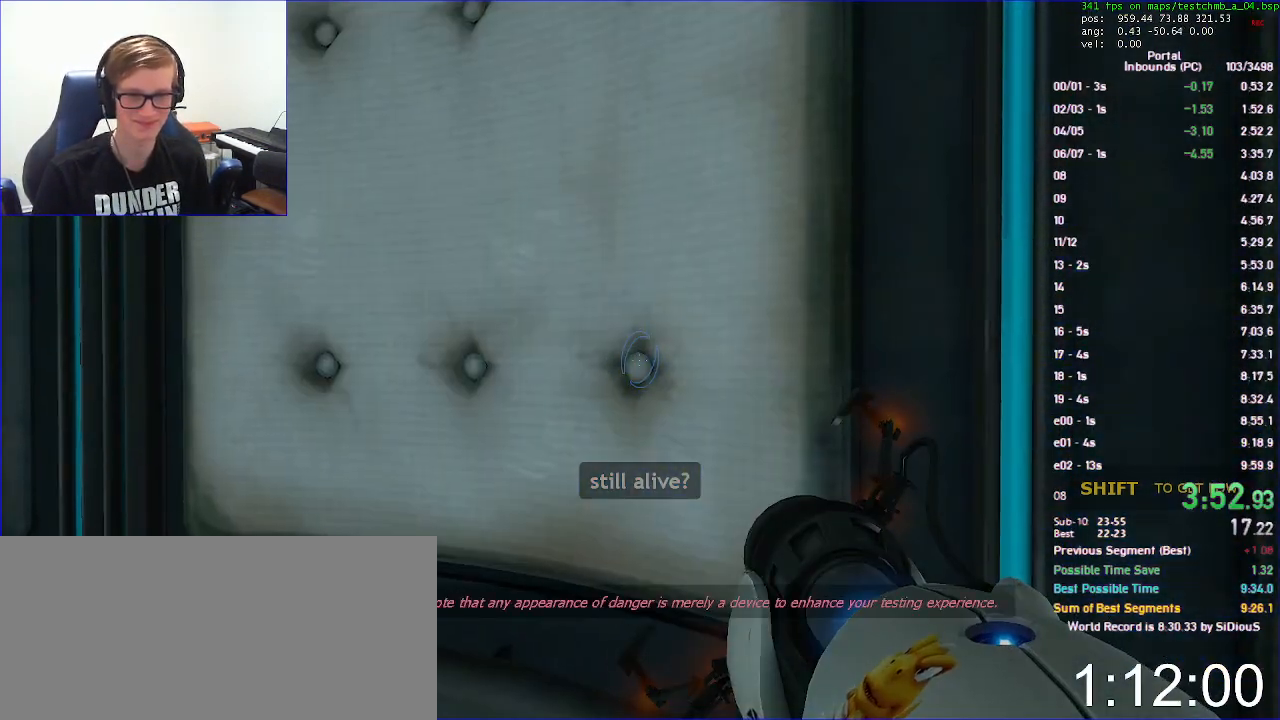
{"keys": [], "mouse": [], "events": [[233, "mouse_right", "up"], [333, "mouse_right", "down"], [400, "mouse_right", "up"]]}
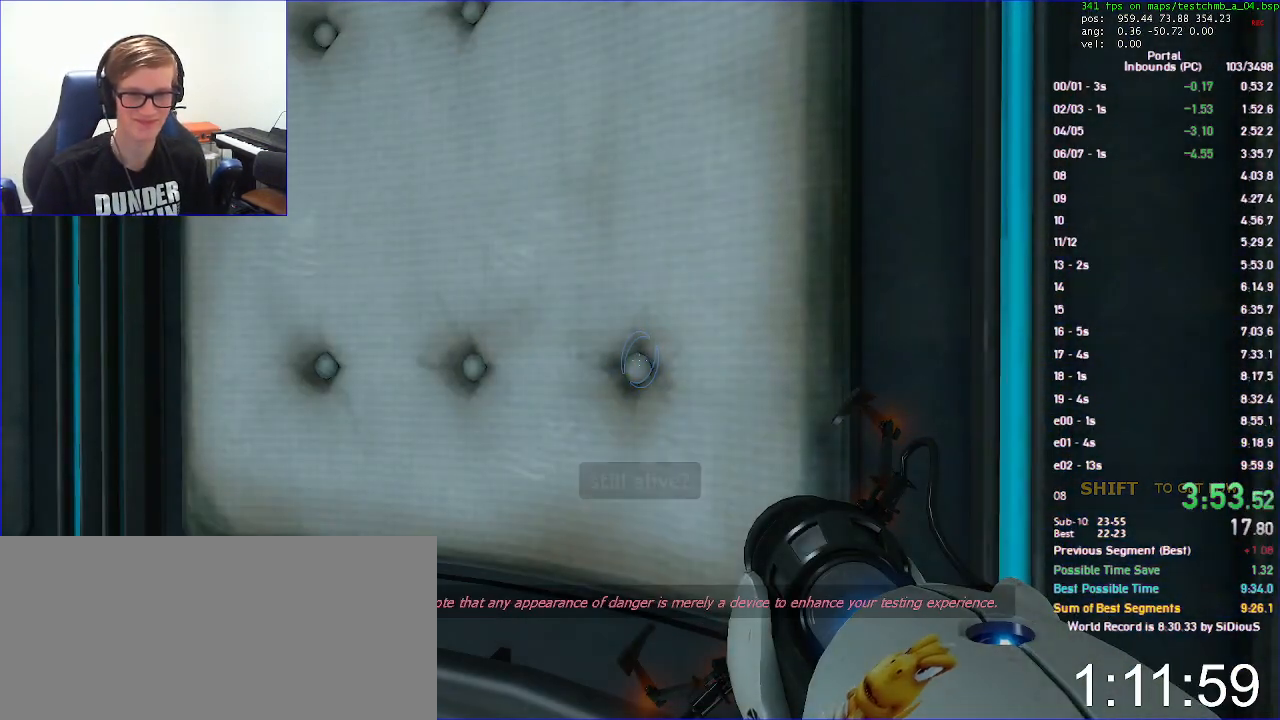
{"keys": [], "mouse": [], "events": []}
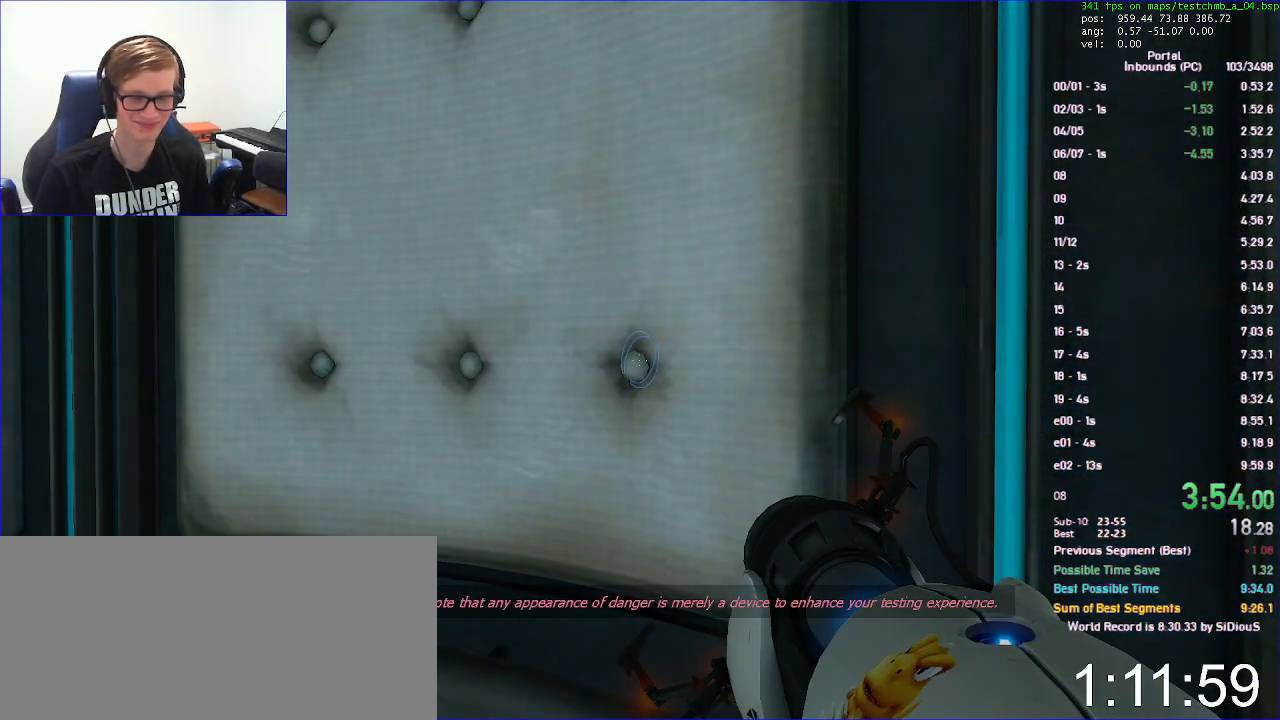
{"keys": [], "mouse": [], "events": [[167, "w", "down"], [233, "w", "up"]]}
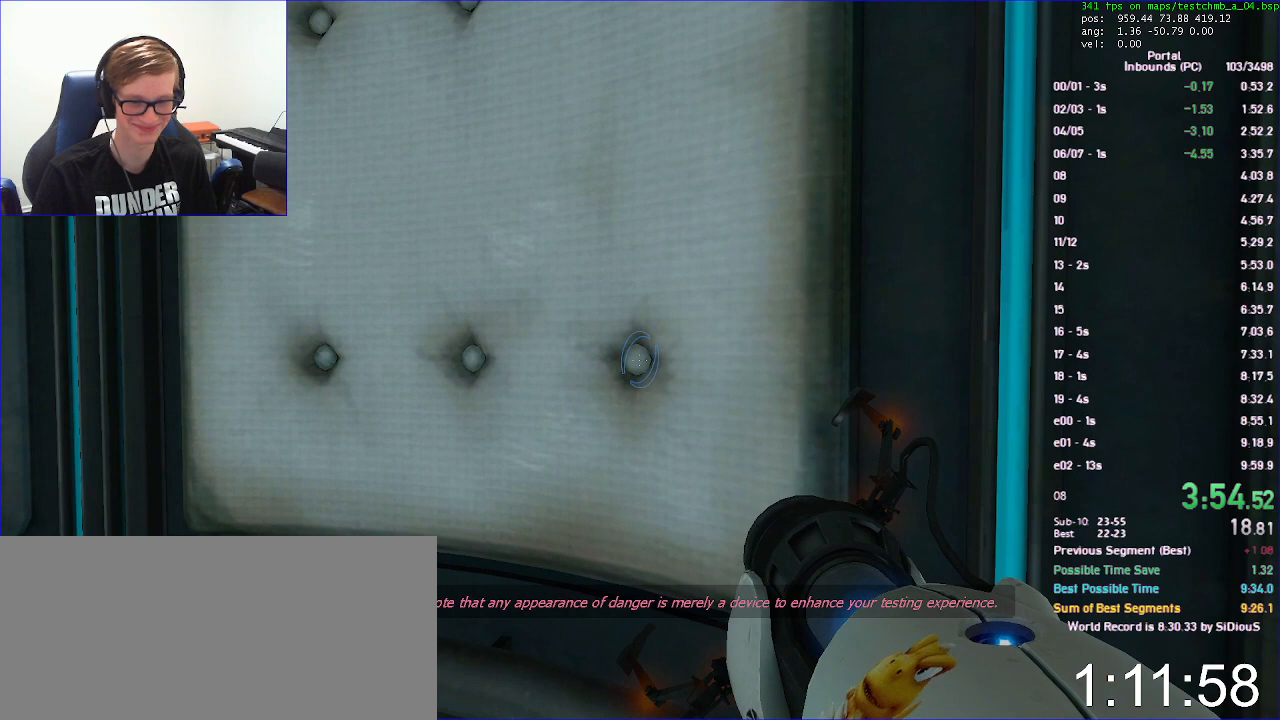
{"keys": [], "mouse": [], "events": [[33, "w", "down"], [67, "w", "up"], [400, "save", "down"], [500, "save", "up"]]}
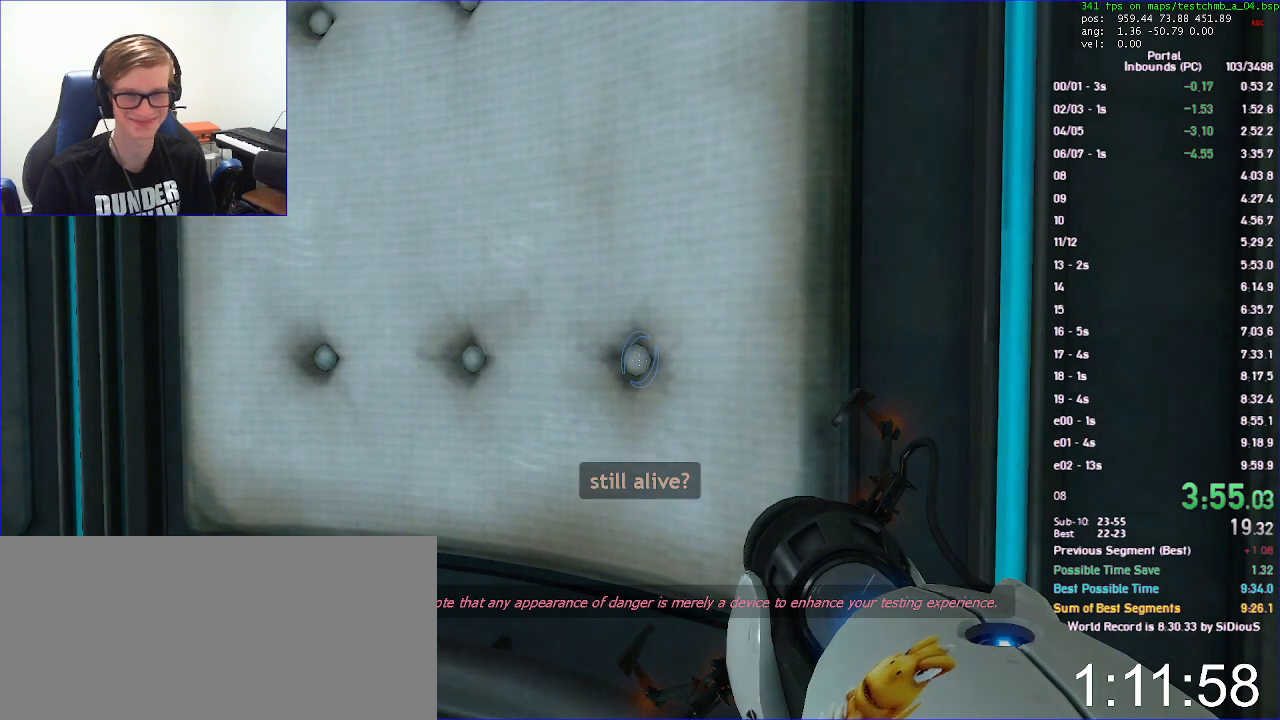
{"keys": [], "mouse": [], "events": []}
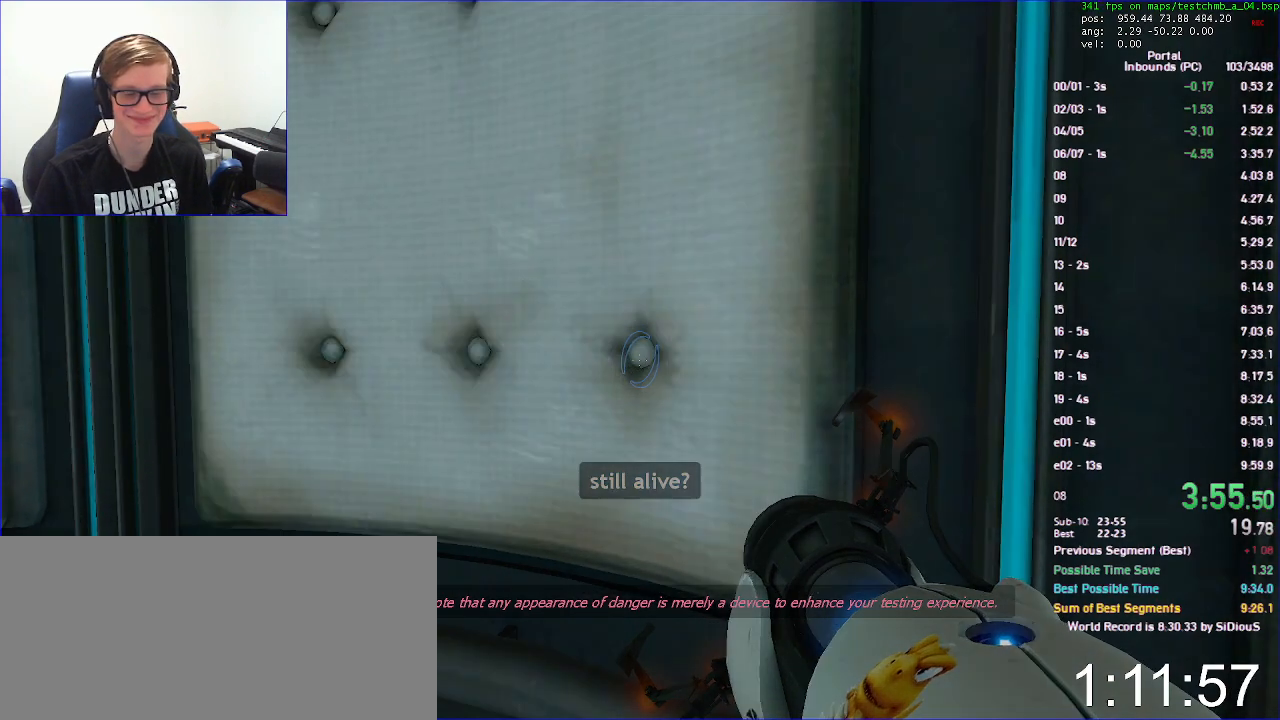
{"keys": [], "mouse": [], "events": []}
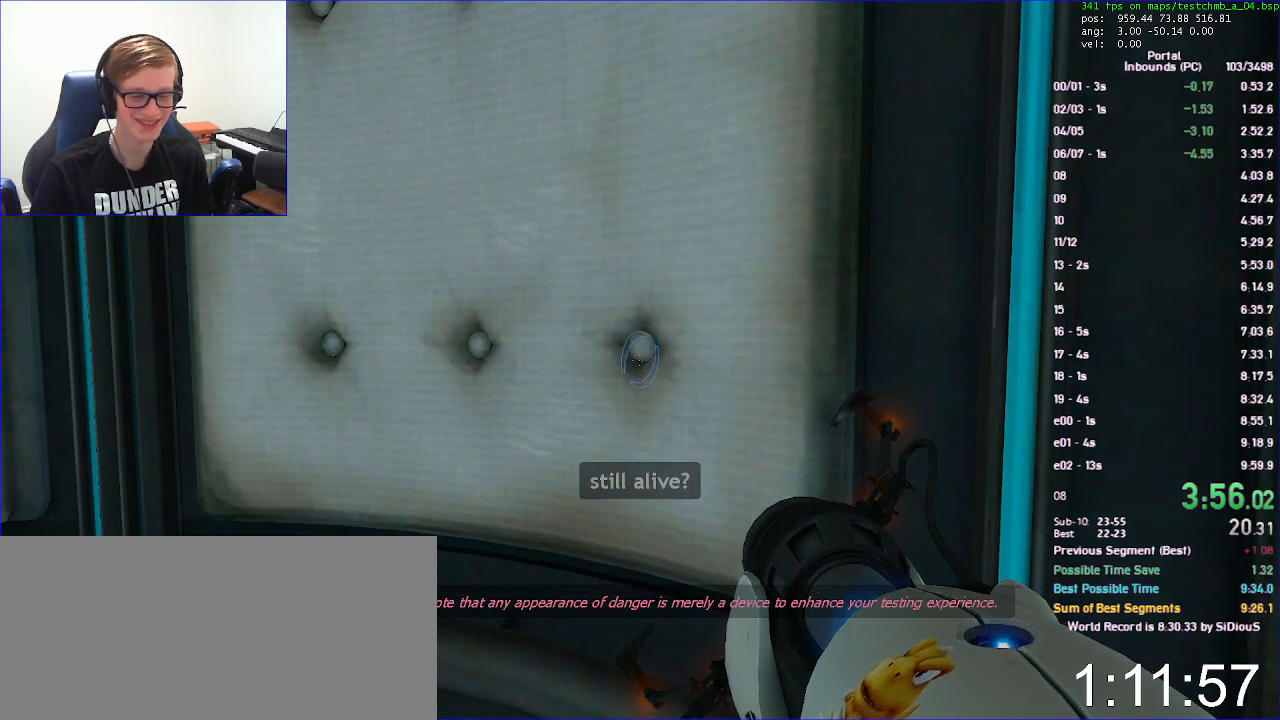
{"keys": ["w"], "mouse": [], "events": [[467, "w", "down"]]}
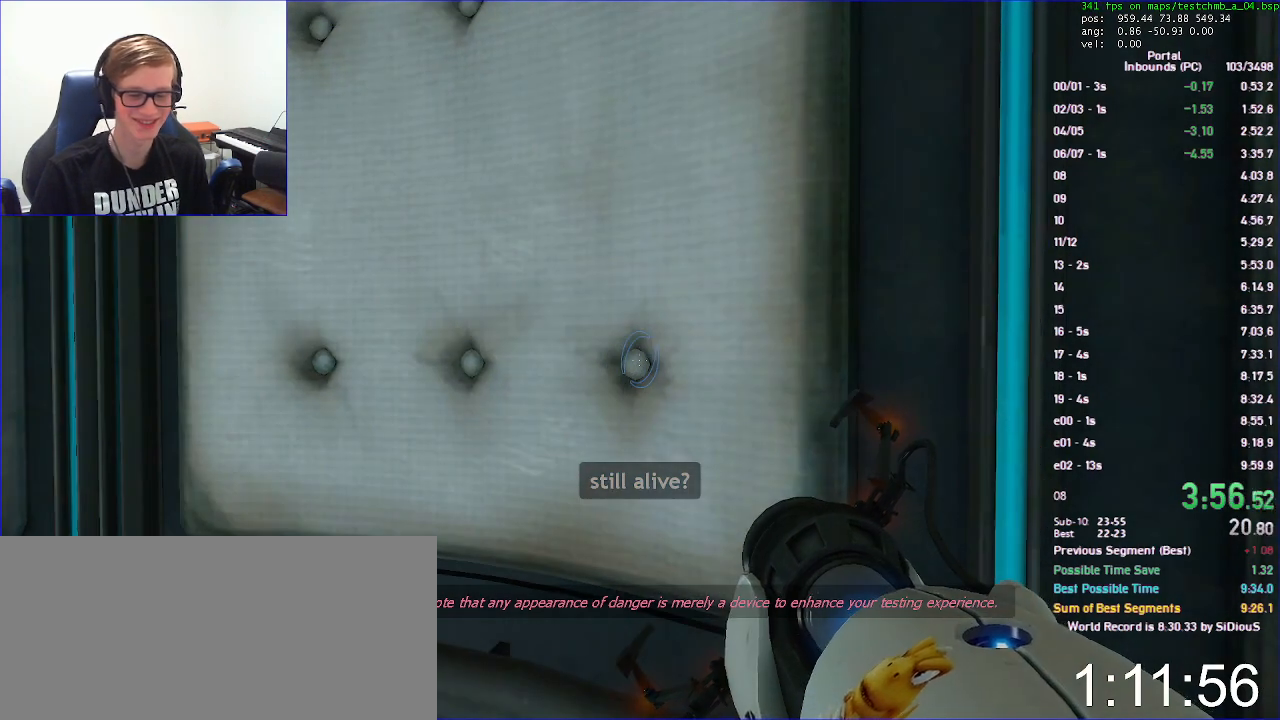
{"keys": ["save"], "mouse": [], "events": [[67, "w", "up"], [267, "save", "down"], [367, "save", "up"], [467, "save", "down"]]}
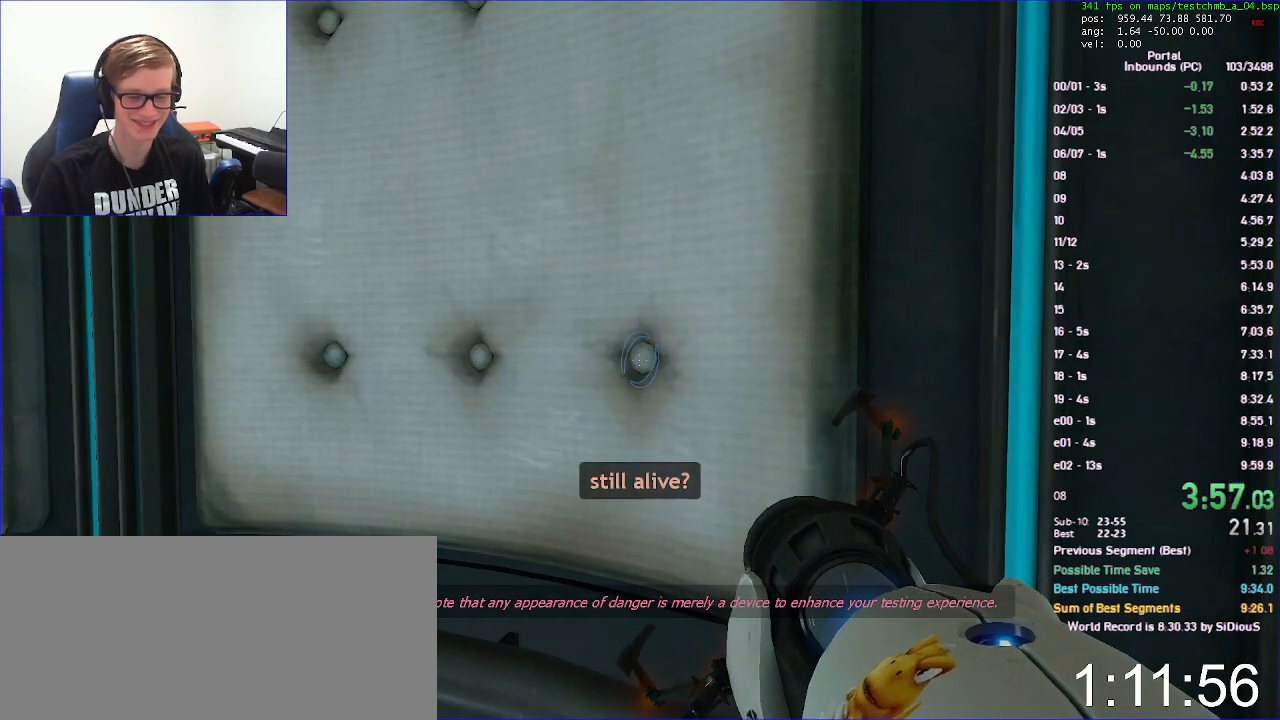
{"keys": [], "mouse": [], "events": [[33, "save", "up"]]}
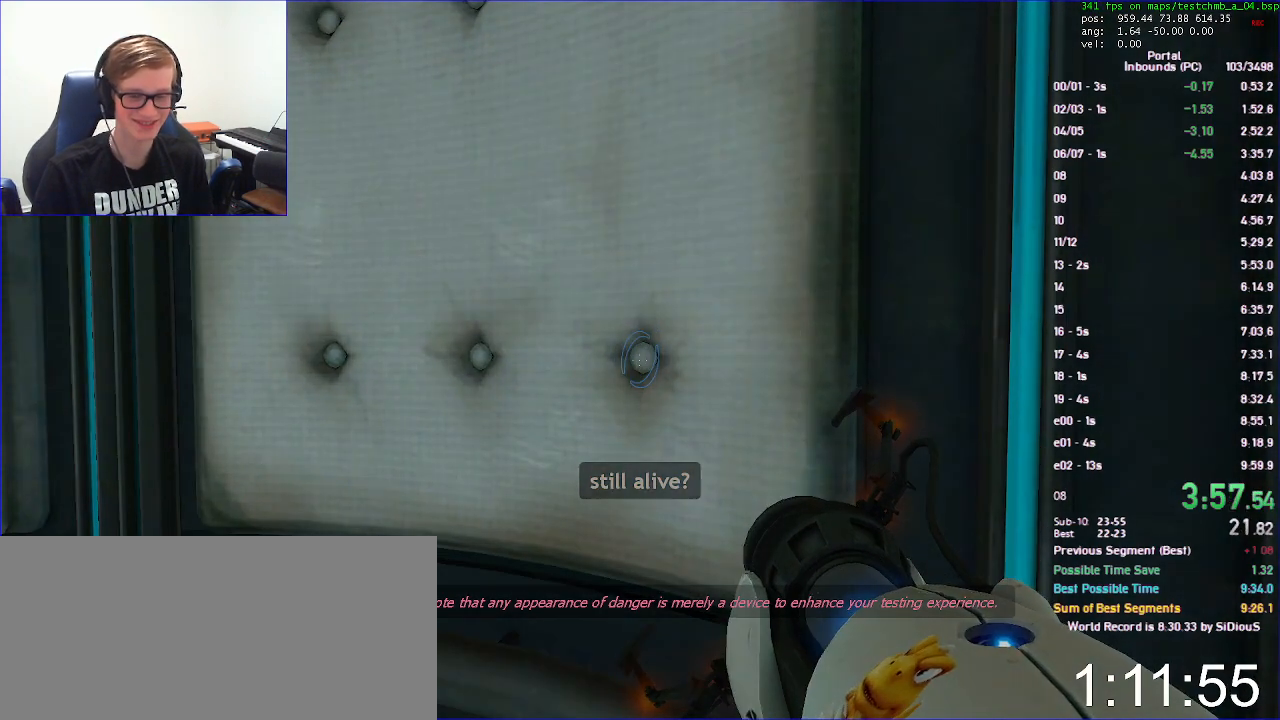
{"keys": [], "mouse": [], "events": []}
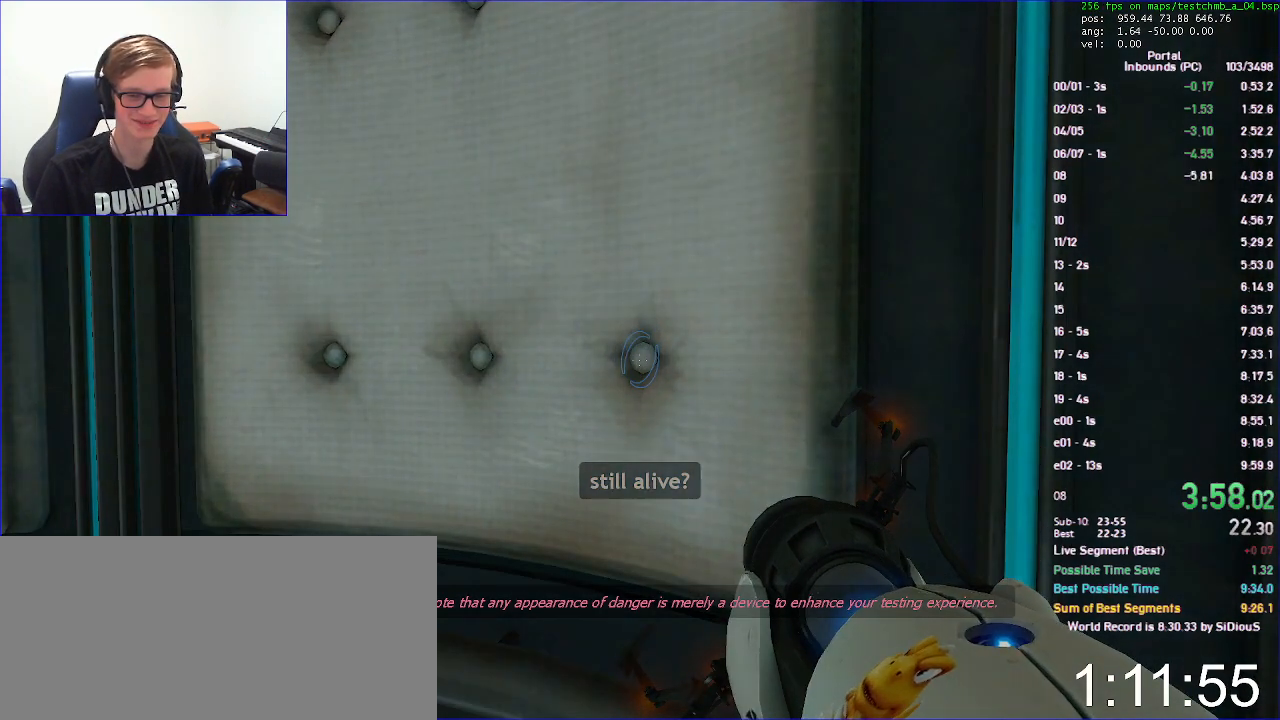
{"keys": [], "mouse": [], "events": []}
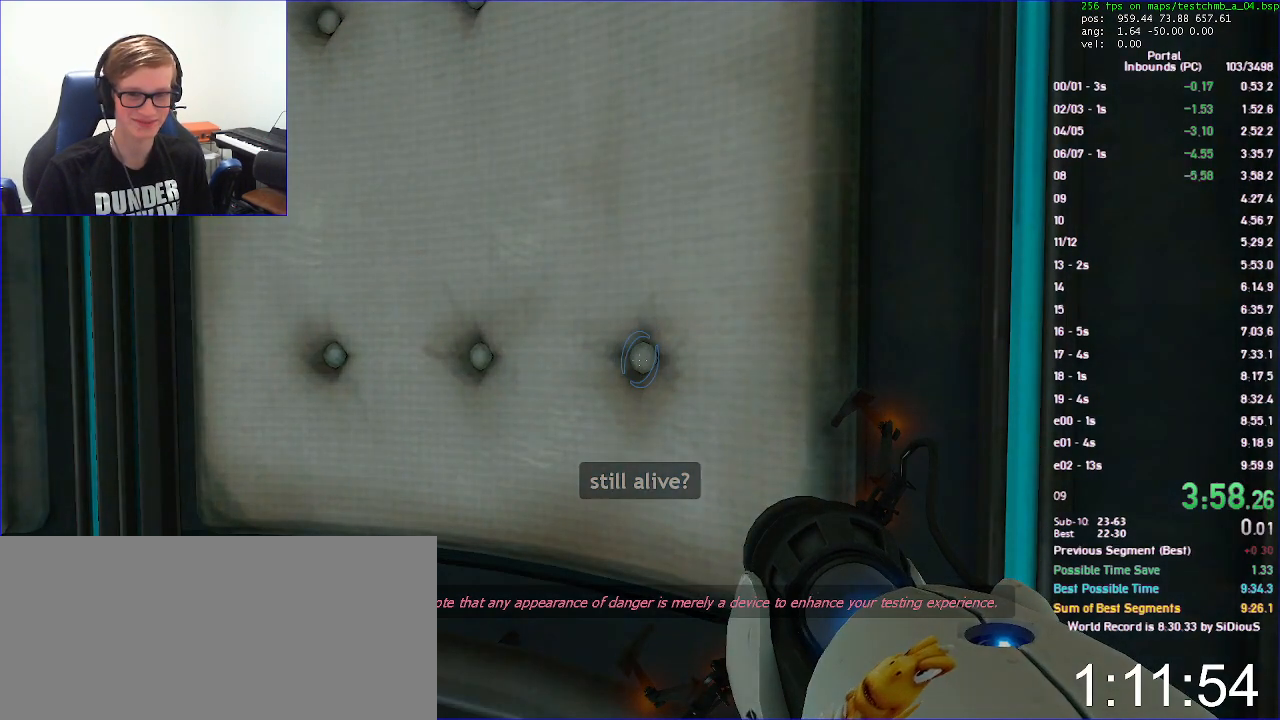
{"keys": [], "mouse": [], "events": []}
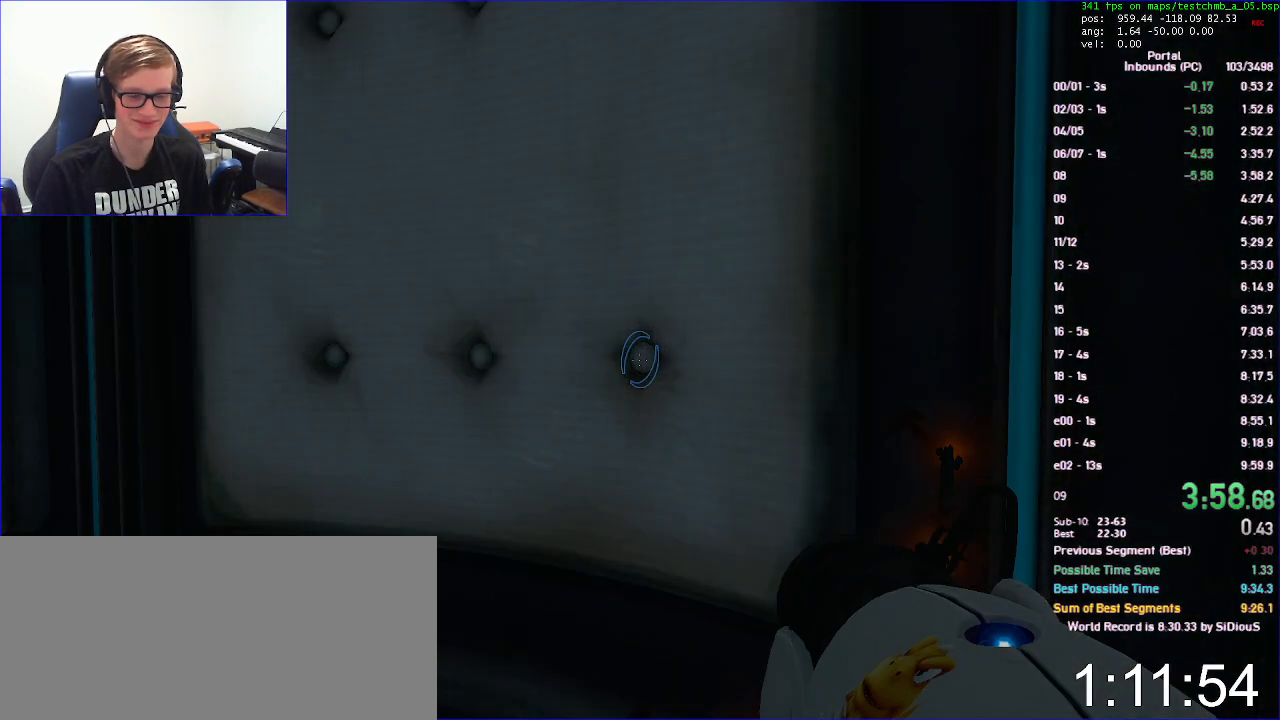
{"keys": [], "mouse": [], "events": [[167, "save", "down"], [267, "save", "up"], [367, "save", "down"], [467, "save", "up"]]}
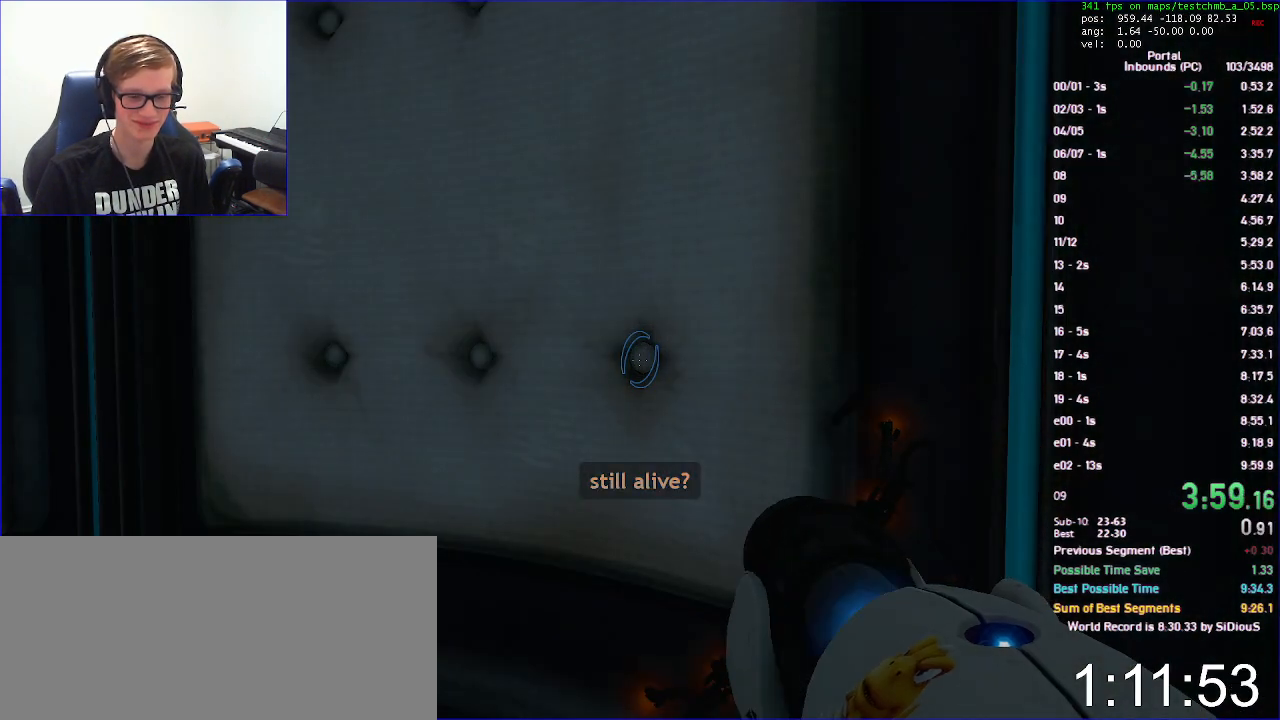
{"keys": ["d", "duck"], "mouse": [], "events": [[67, "s", "down"], [233, "duck", "down"], [300, "d", "down"], [333, "s", "up"]]}
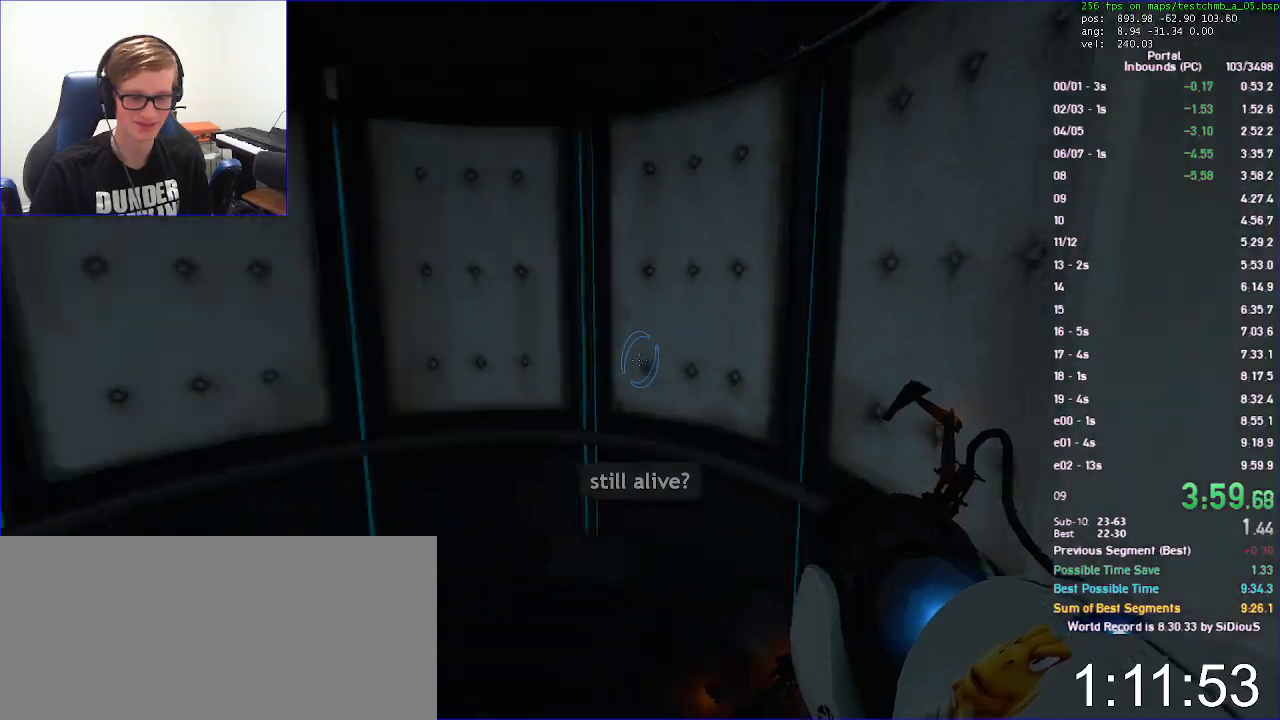
{"keys": ["d", "duck"], "mouse": [], "events": []}
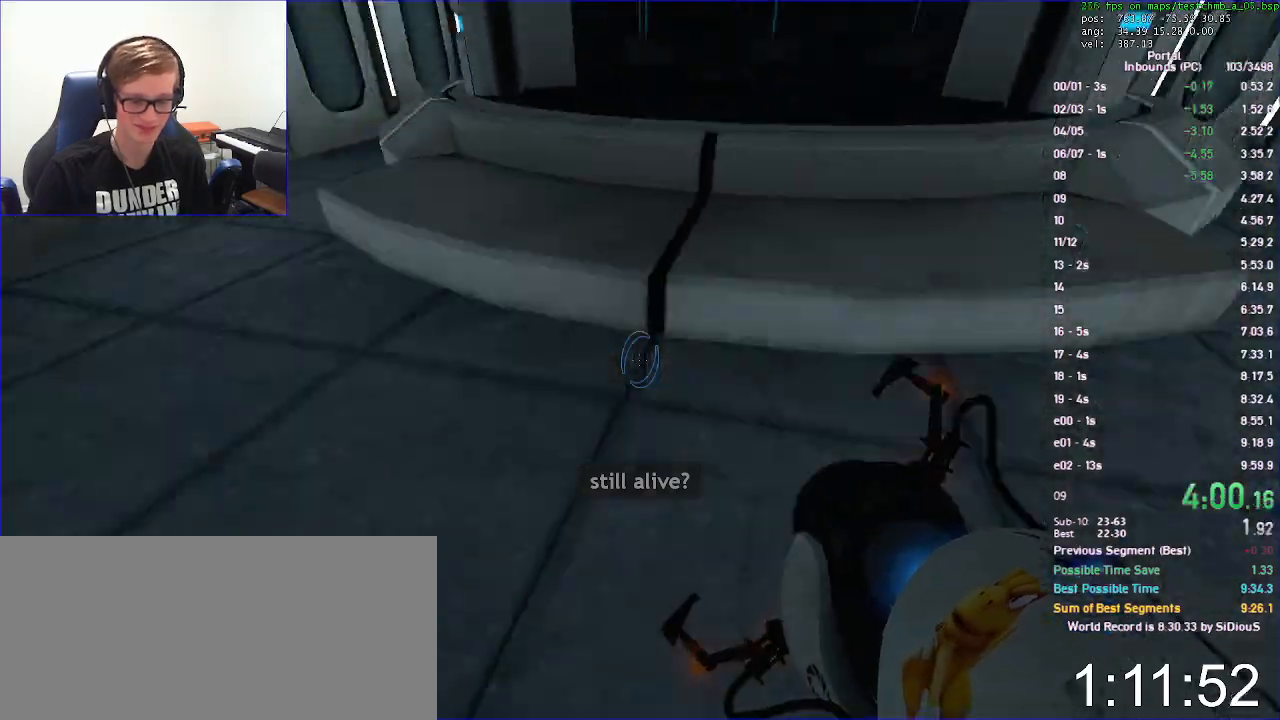
{"keys": ["a", "duck"], "mouse": [], "events": [[133, "a", "down"], [133, "d", "up"]]}
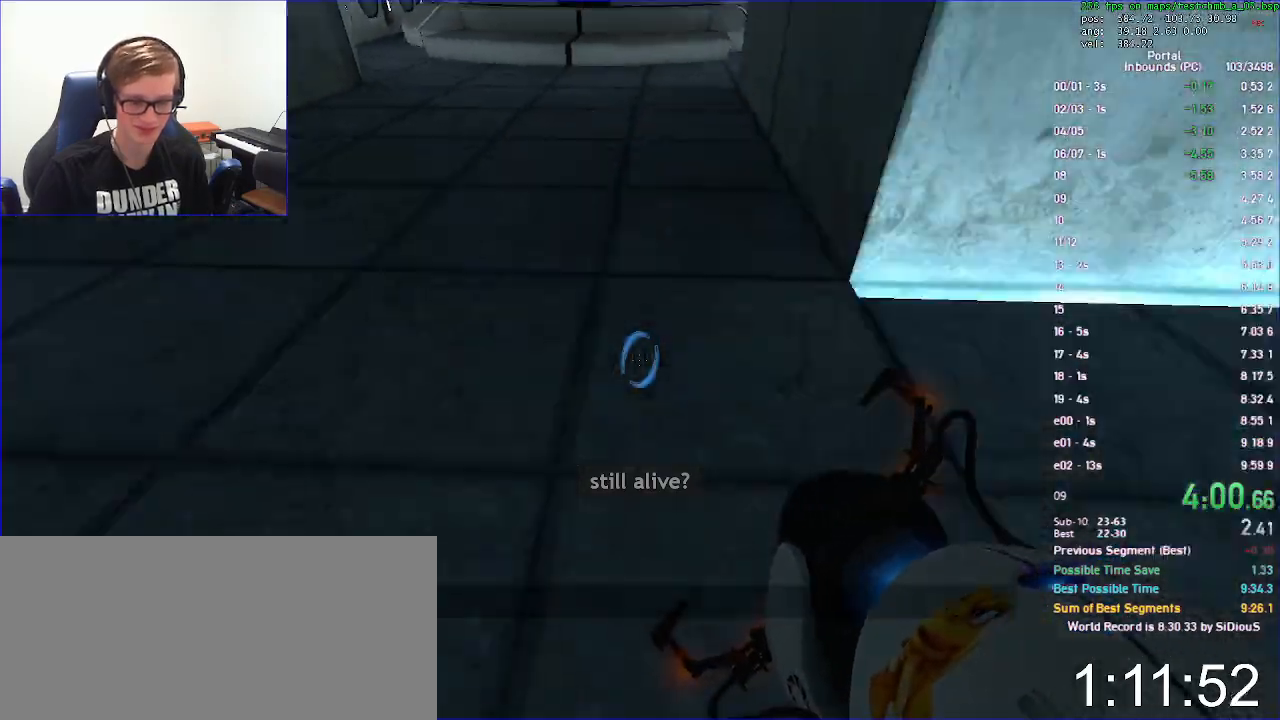
{"keys": ["a", "duck"], "mouse": [], "events": []}
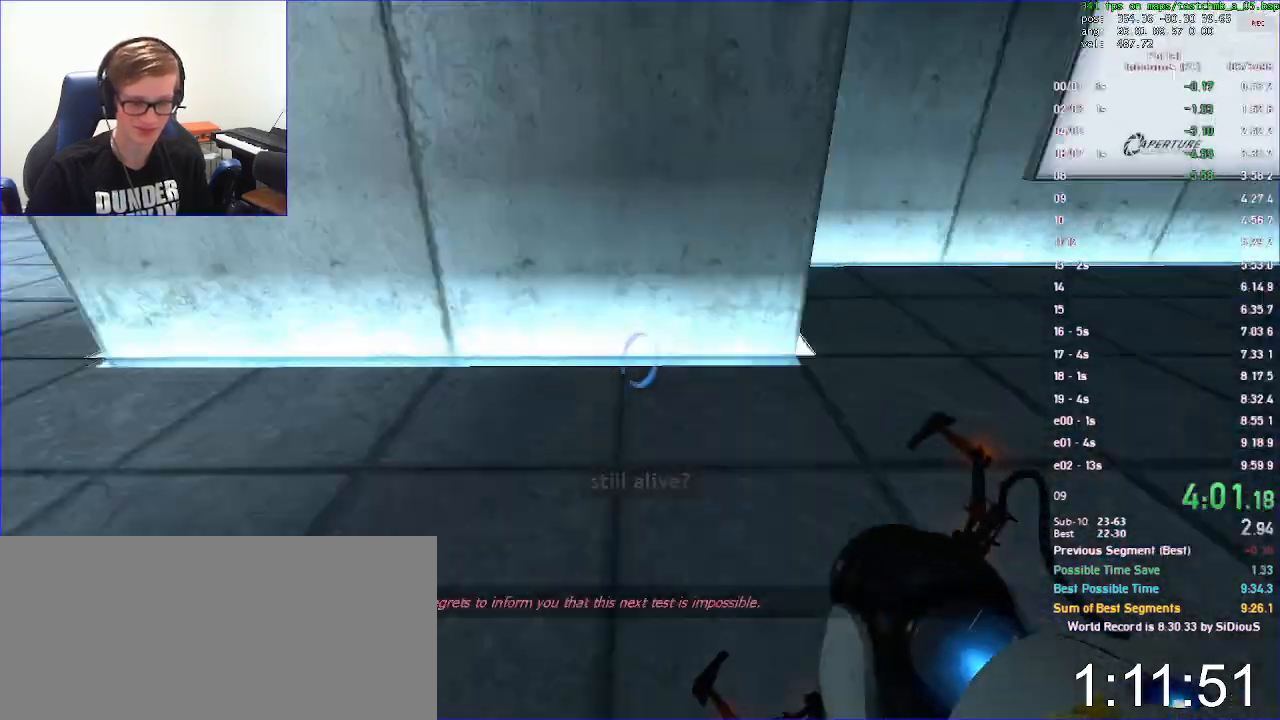
{"keys": ["a", "duck", "w"], "mouse": [], "events": [[67, "s", "down"], [200, "s", "up"], [433, "w", "down"]]}
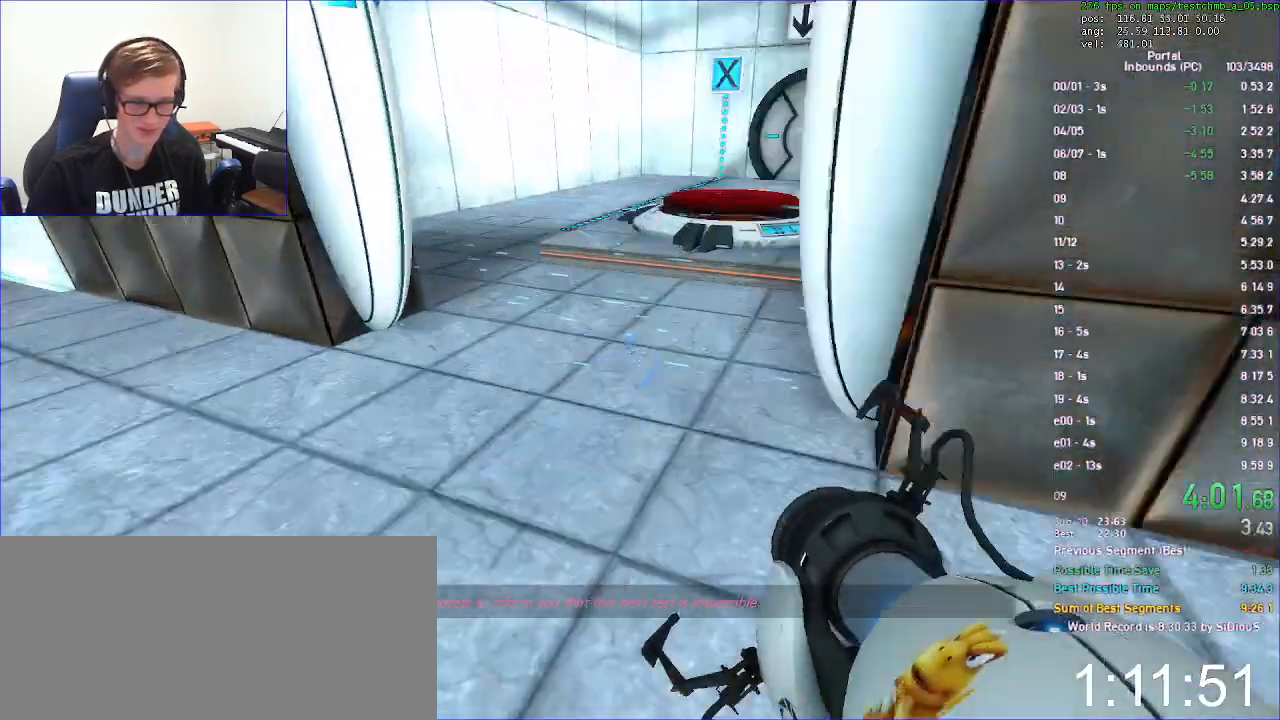
{"keys": ["w"], "mouse": []}
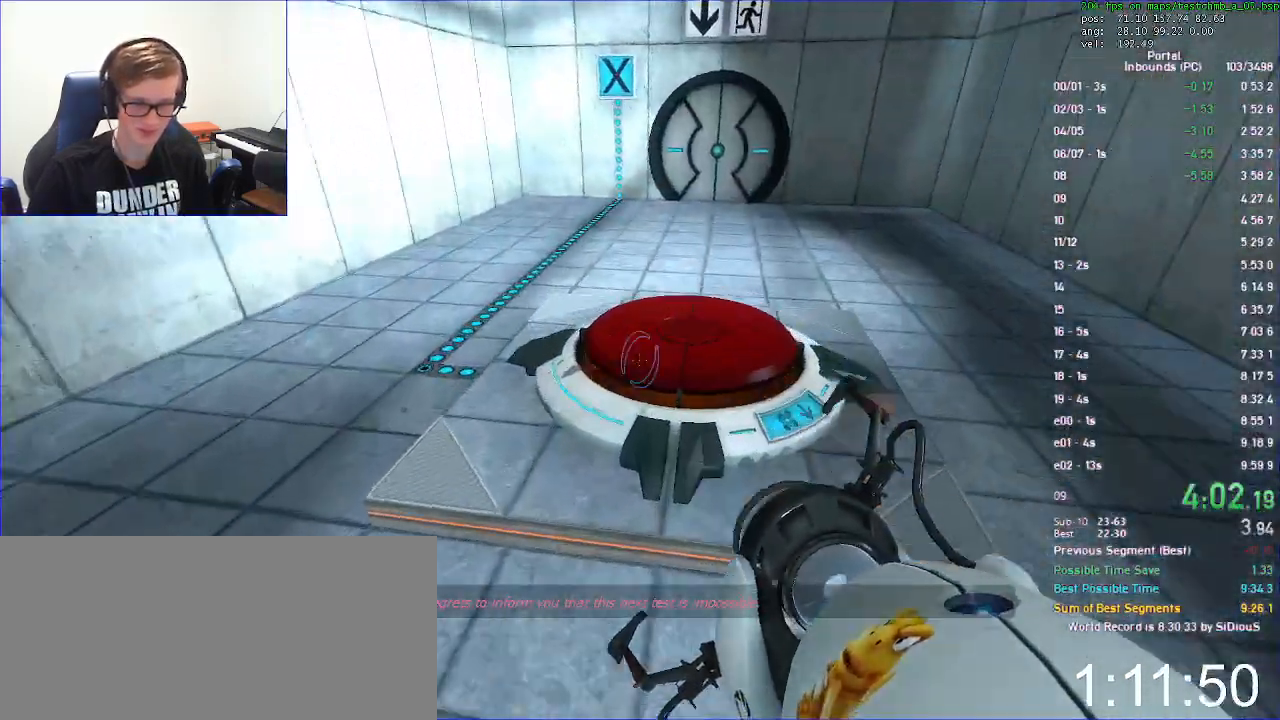
{"keys": ["w"], "mouse": [], "events": [[133, "a", "down"], [467, "a", "up"]]}